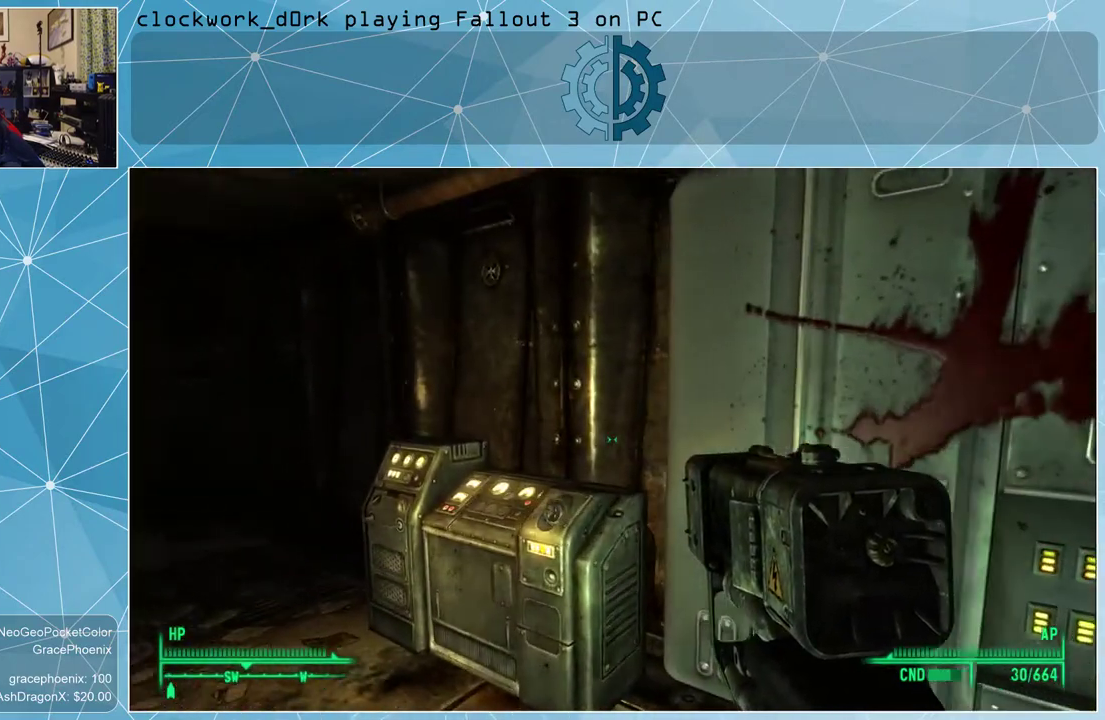
Gameplay with keyboard and mouse; each line is a JSON object with the keys and mouse buttons held at the frame after it. "events" lists presses ("down") and releases ("up") of "1", "2", "3", "4", "5", "a", "alt", "c", "ctrl", "d", "e", "f", "q", "r", "s", "shift", "space", "tab", "v", "w", "x", "z", "mouse_left", "mouse_wheel" and "mouse_right" between this image and that frame as [ms after this image, input, new state], when the widget could be followed in between. "mouse_left", "mouse_wheel", "mouse_right" = the "left", "wheel", "right" buttons of the "mouse" list. No other keys are recorded. "wheel" means that the mouse wheel is clicked or scrolled. Not read: mouse_move.
{"keys": ["a", "w"], "mouse": [], "events": [[300, "w", "down"]]}
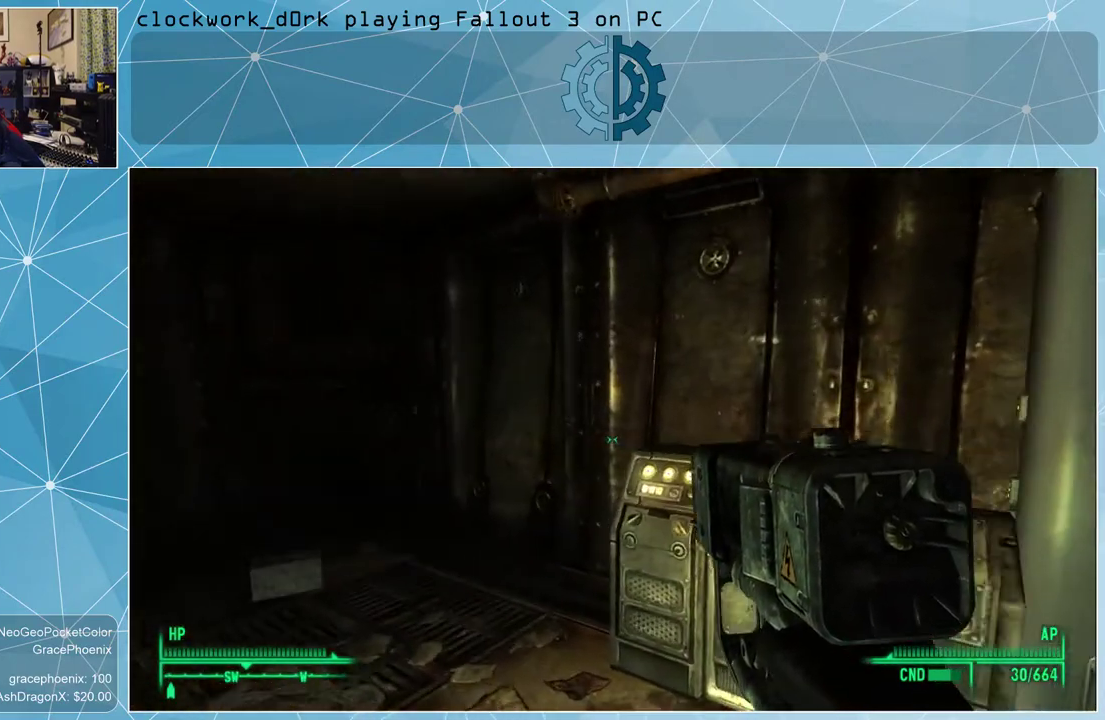
{"keys": ["a", "w"], "mouse": [], "events": []}
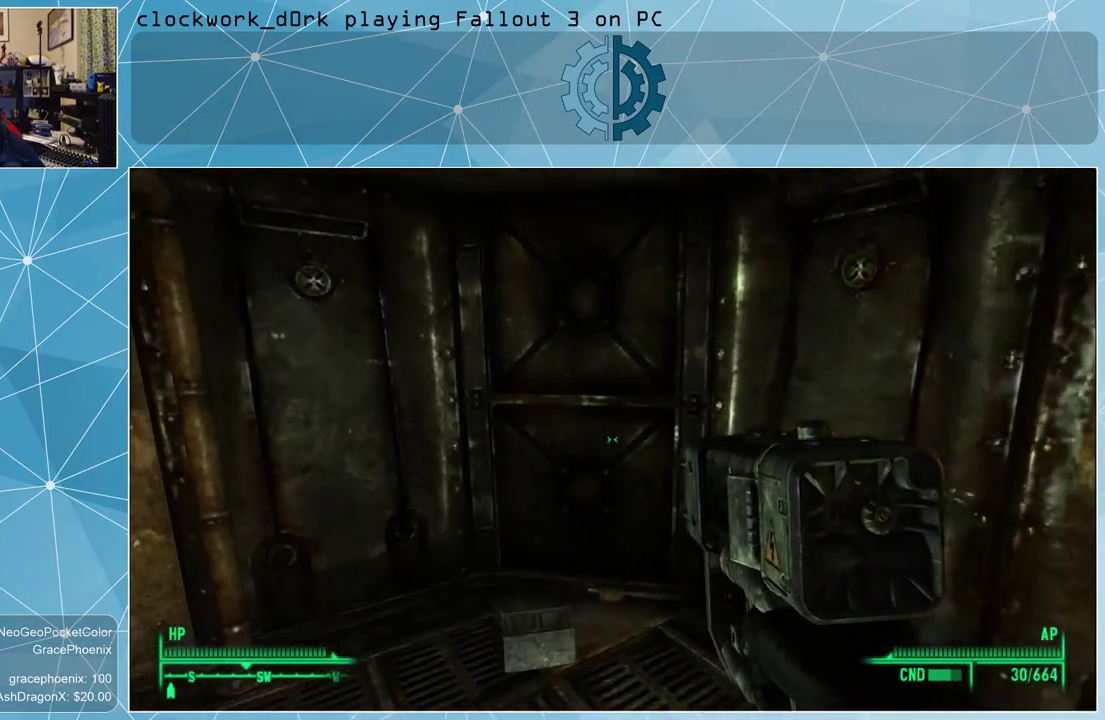
{"keys": ["a", "w"], "mouse": [], "events": []}
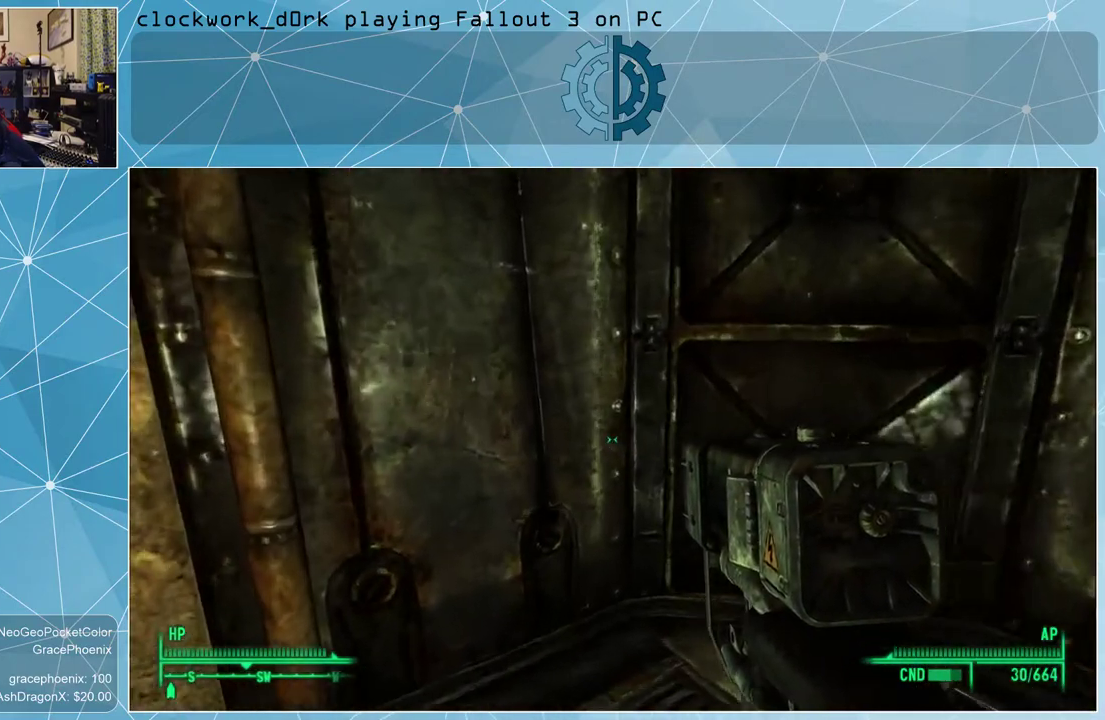
{"keys": [], "mouse": [], "events": [[33, "w", "up"], [66, "a", "up"]]}
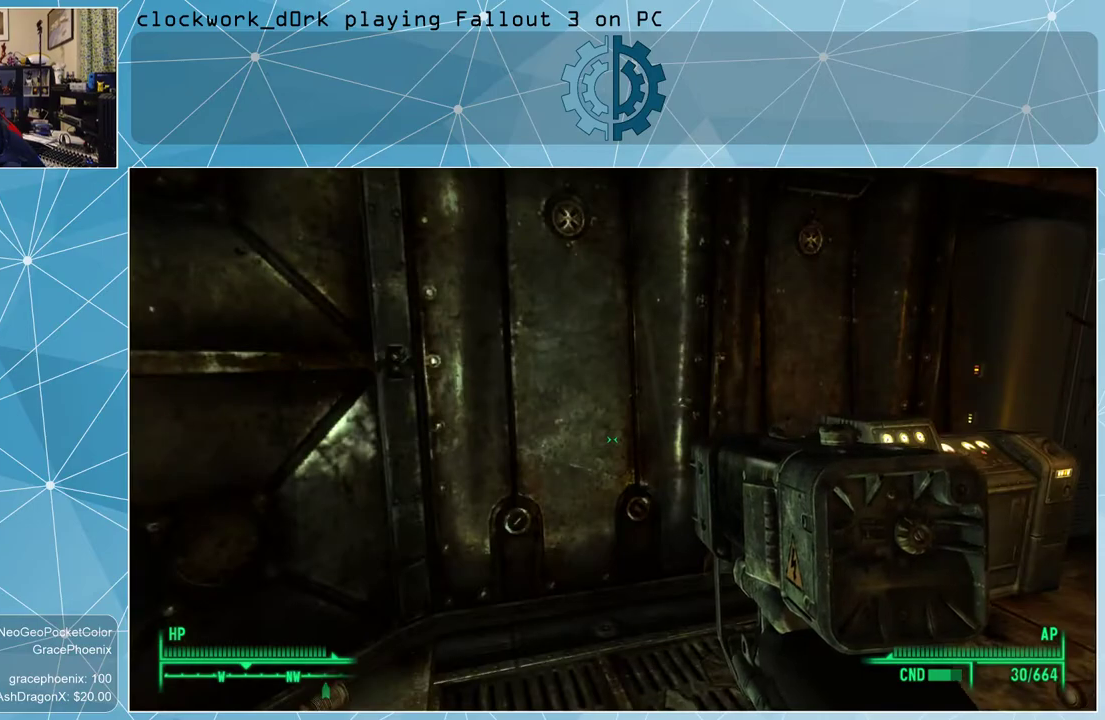
{"keys": [], "mouse": [], "events": []}
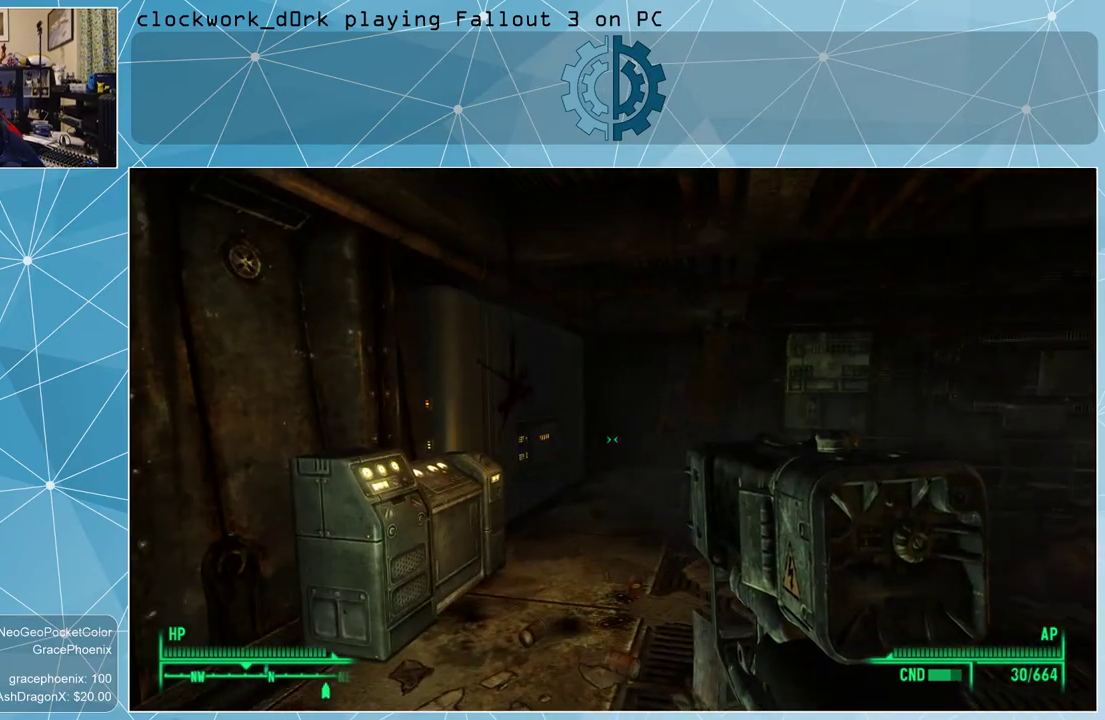
{"keys": ["a", "w"], "mouse": [], "events": [[333, "a", "down"], [466, "w", "down"]]}
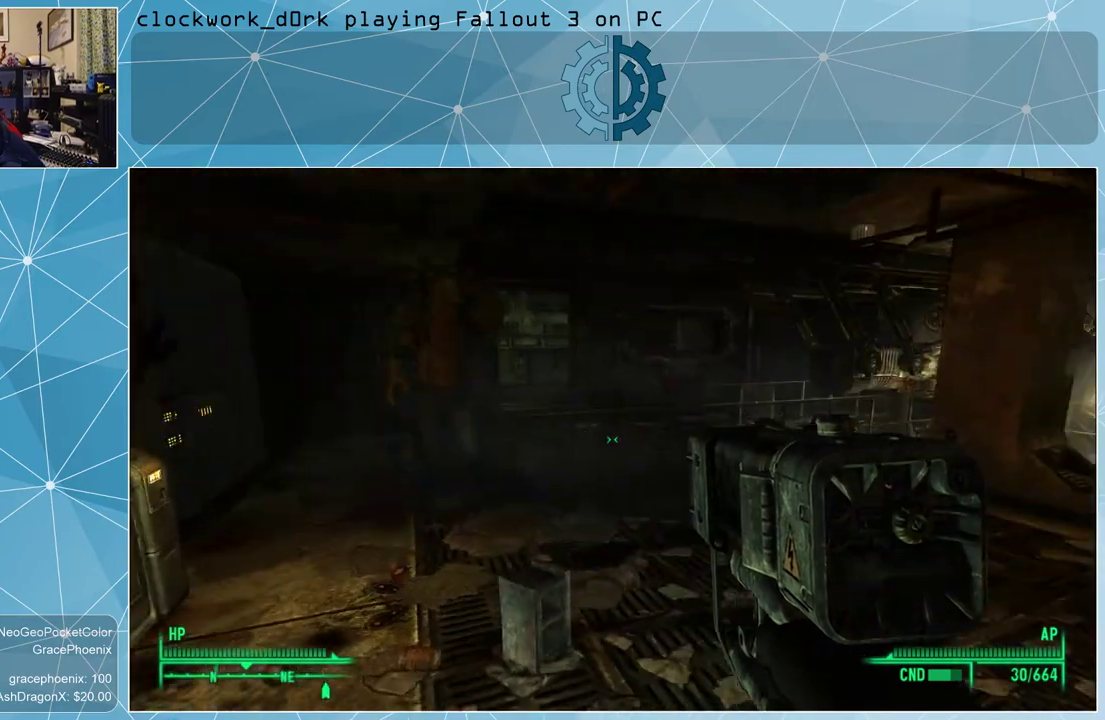
{"keys": ["a", "w"], "mouse": [], "events": []}
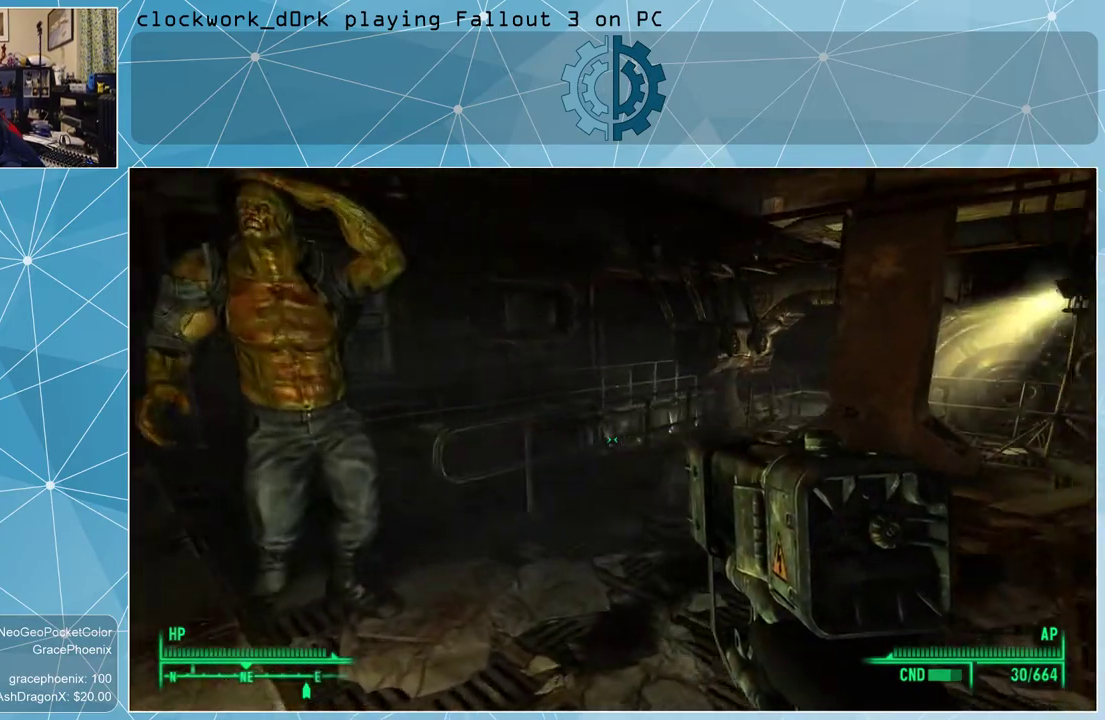
{"keys": ["a", "w"], "mouse": [], "events": []}
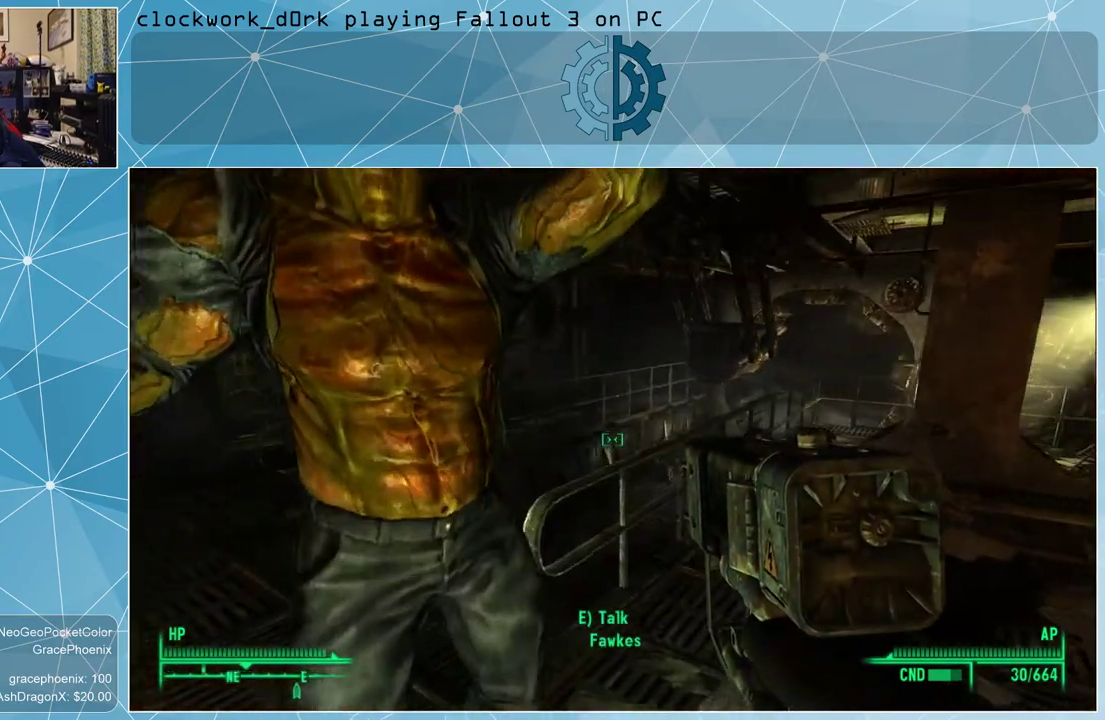
{"keys": ["a"], "mouse": [], "events": [[200, "w", "up"]]}
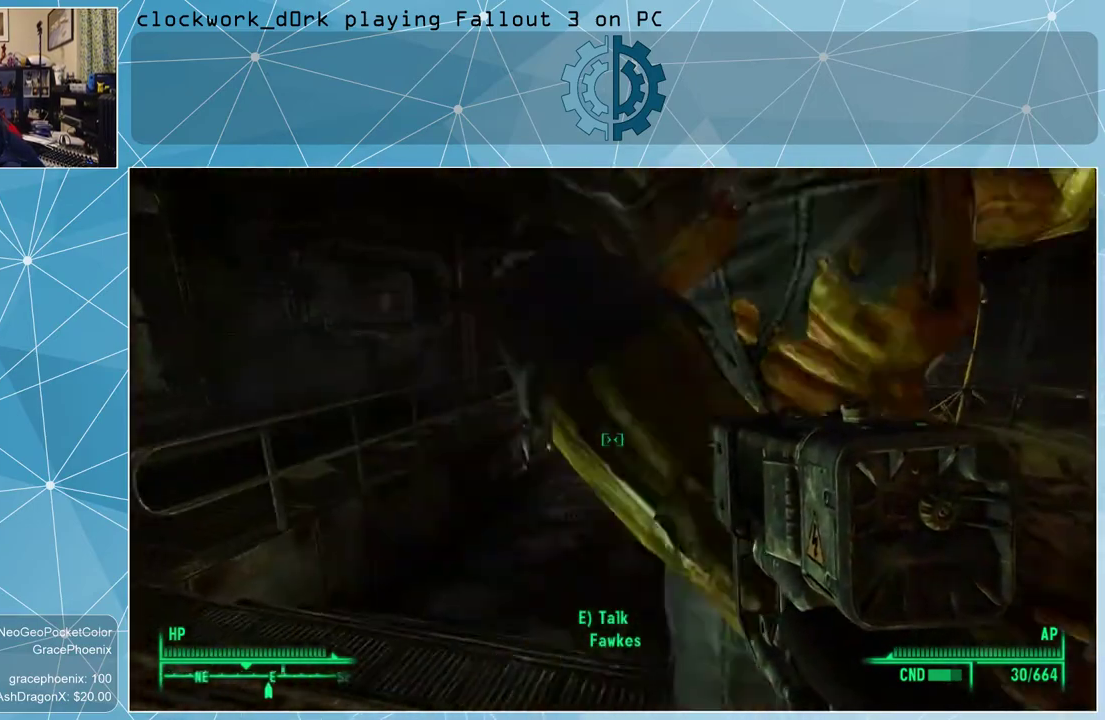
{"keys": ["w"], "mouse": [], "events": [[200, "w", "down"], [366, "a", "up"]]}
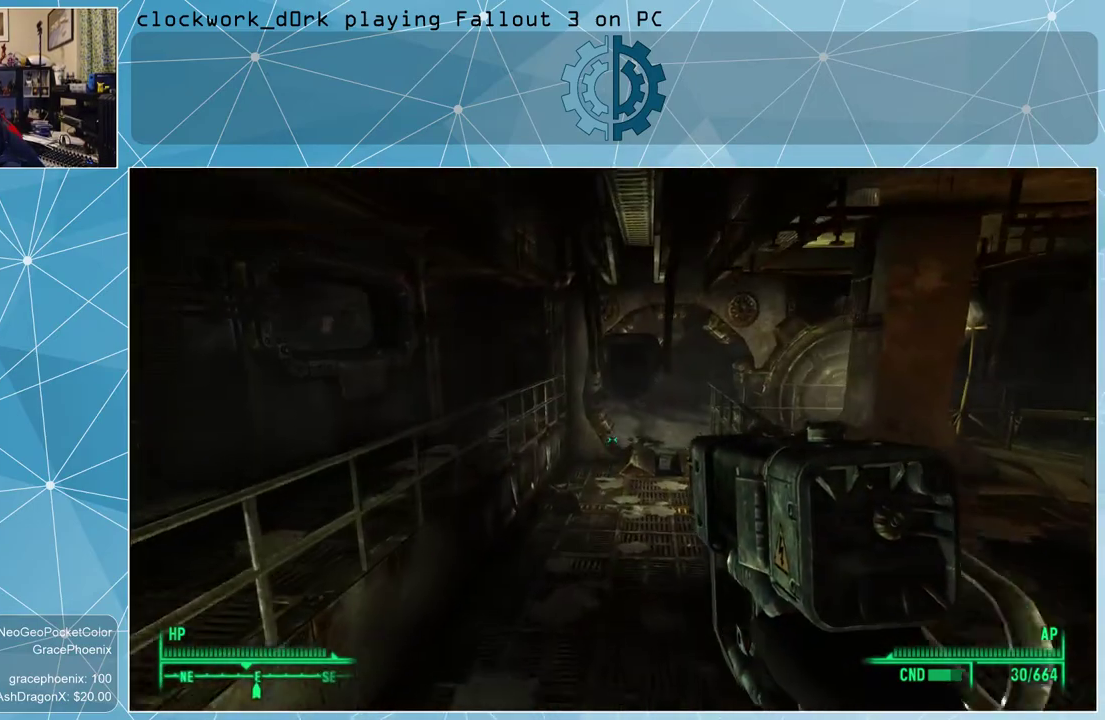
{"keys": ["w"], "mouse": [], "events": []}
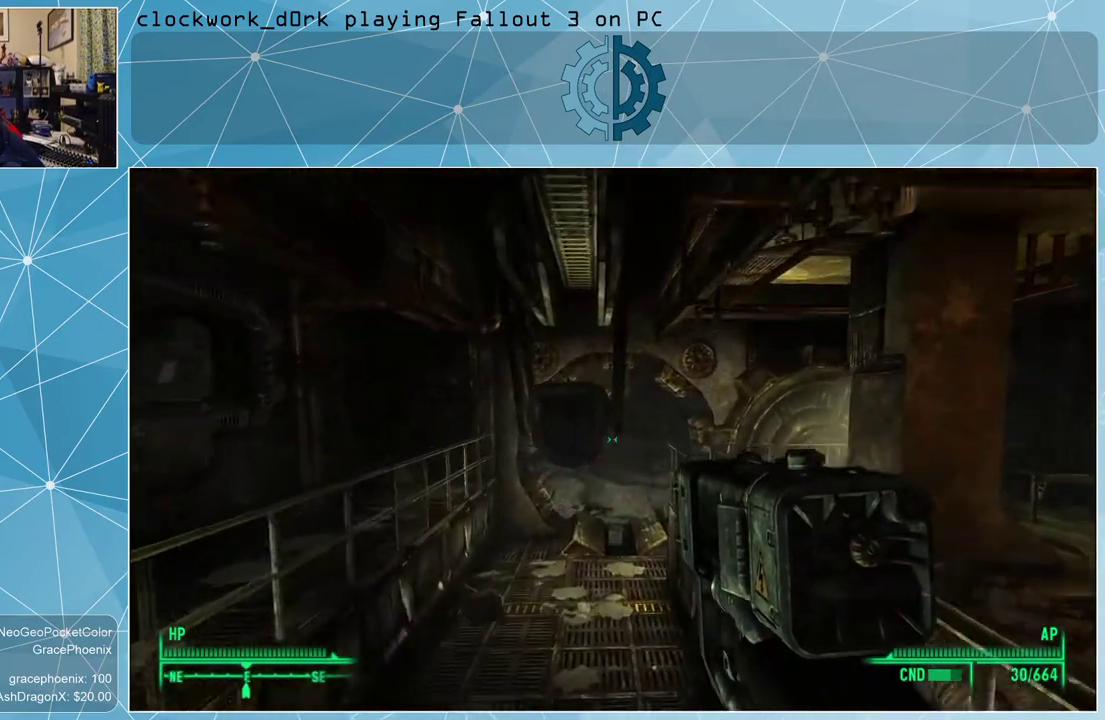
{"keys": ["w"], "mouse": [], "events": []}
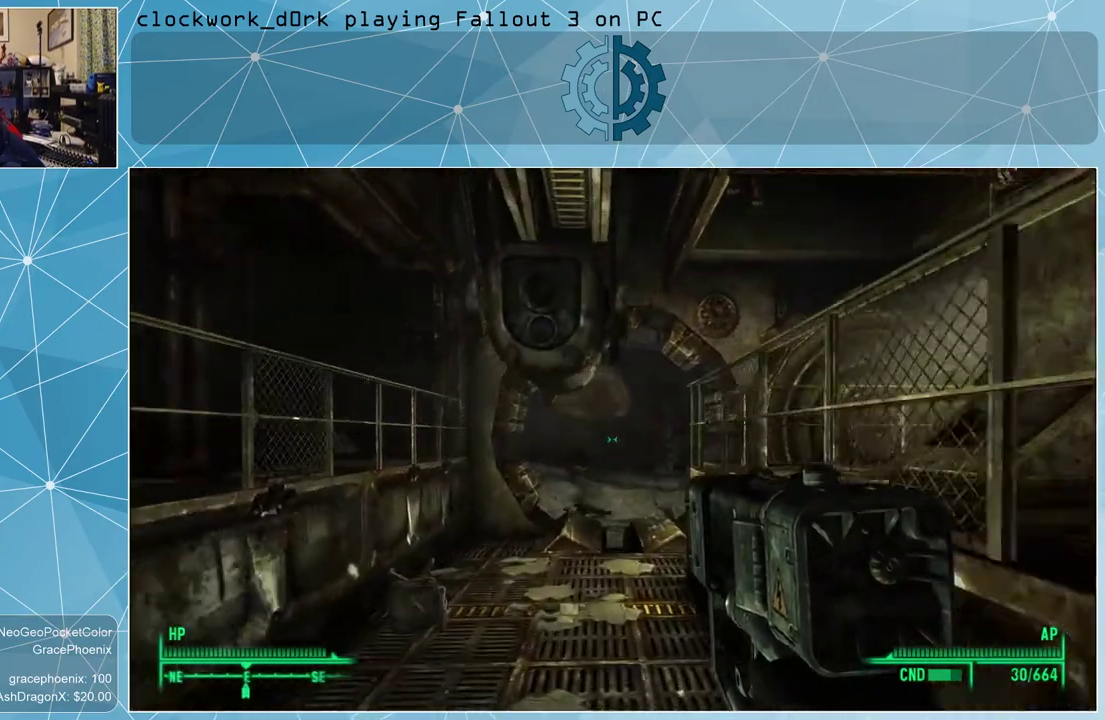
{"keys": ["w"], "mouse": [], "events": []}
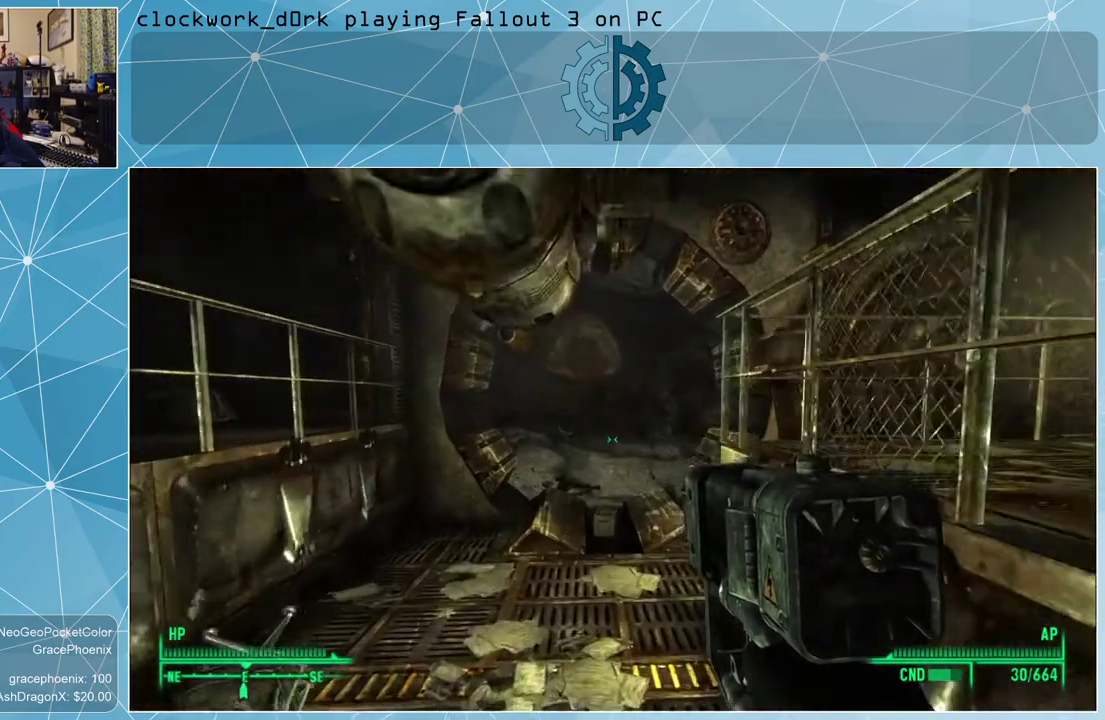
{"keys": [], "mouse": [], "events": [[166, "w", "up"]]}
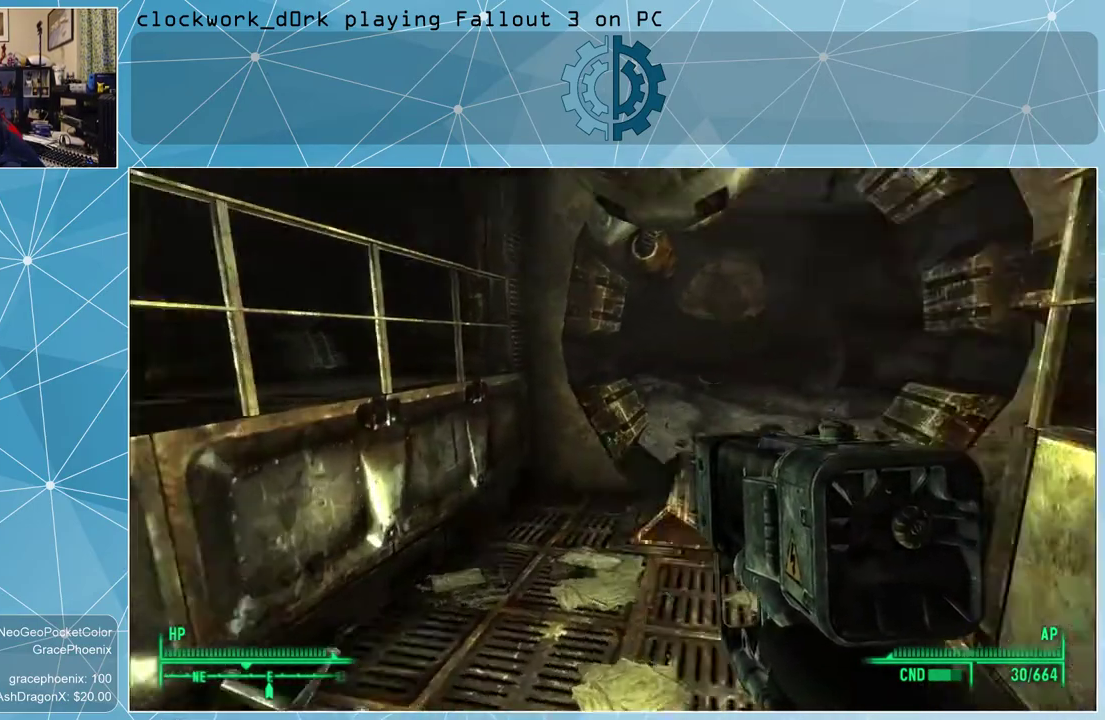
{"keys": [], "mouse": [], "events": []}
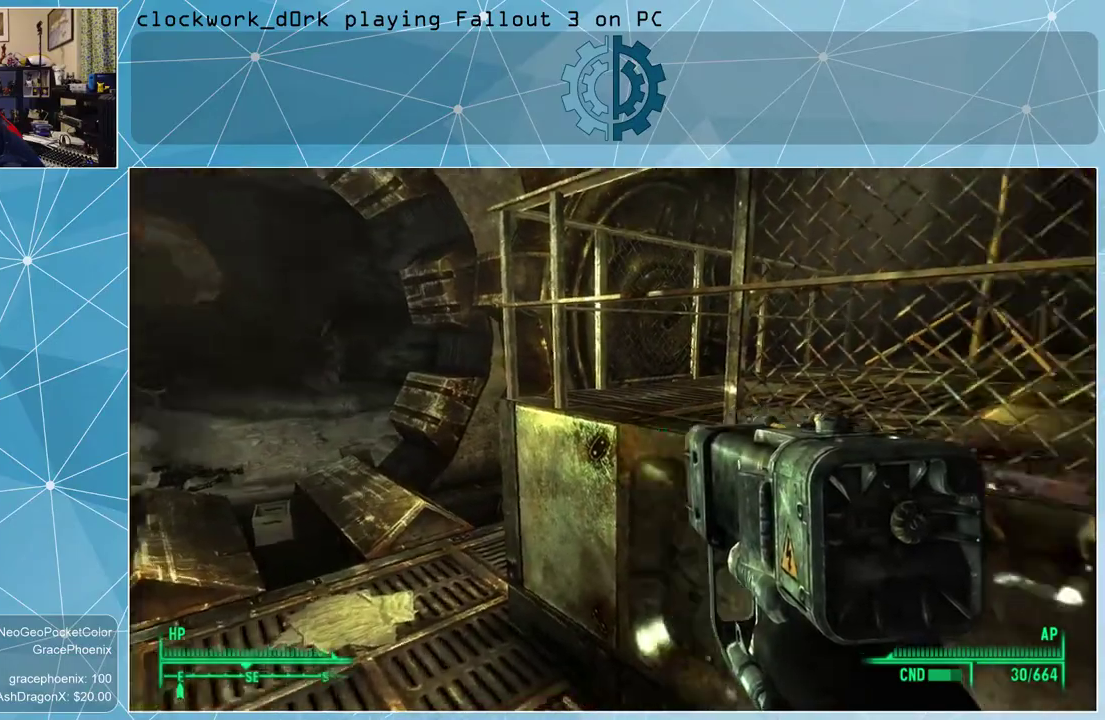
{"keys": ["a", "w"], "mouse": [], "events": [[300, "a", "down"], [400, "w", "down"]]}
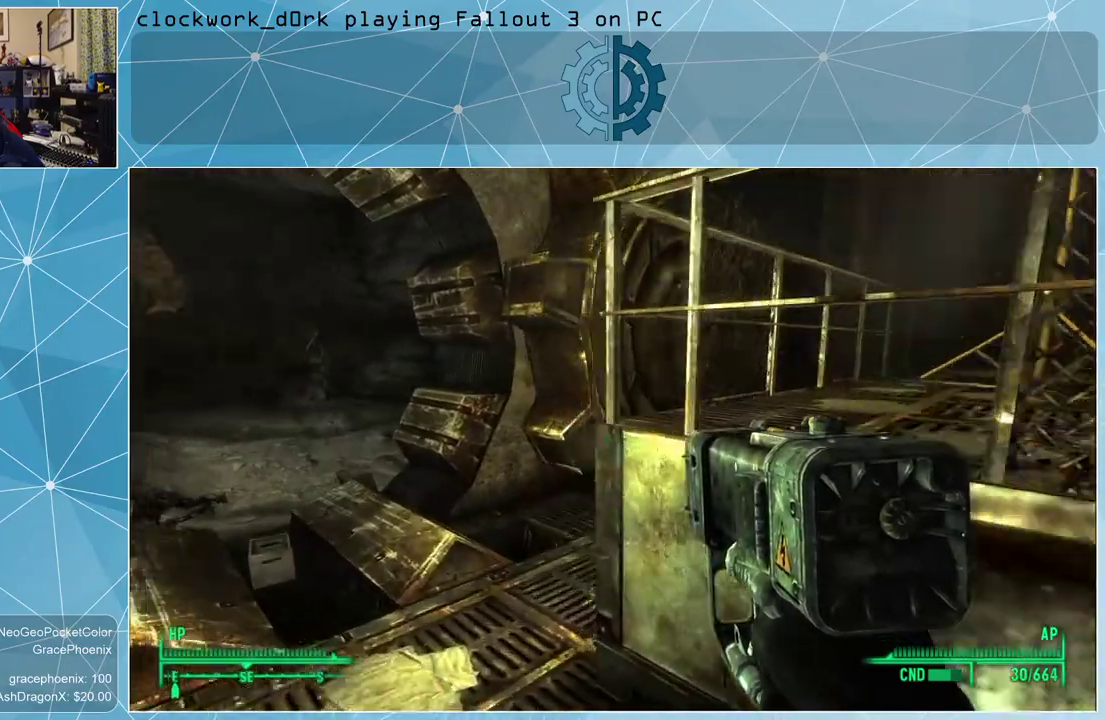
{"keys": ["a", "w"], "mouse": [], "events": []}
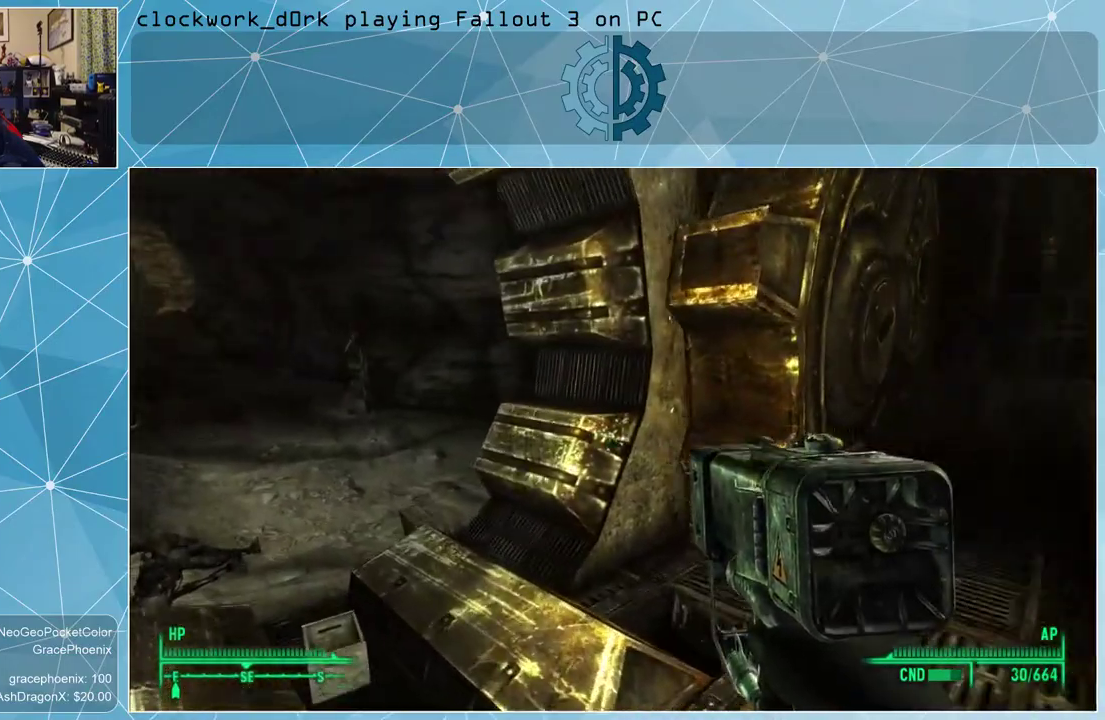
{"keys": ["a", "w"], "mouse": [], "events": []}
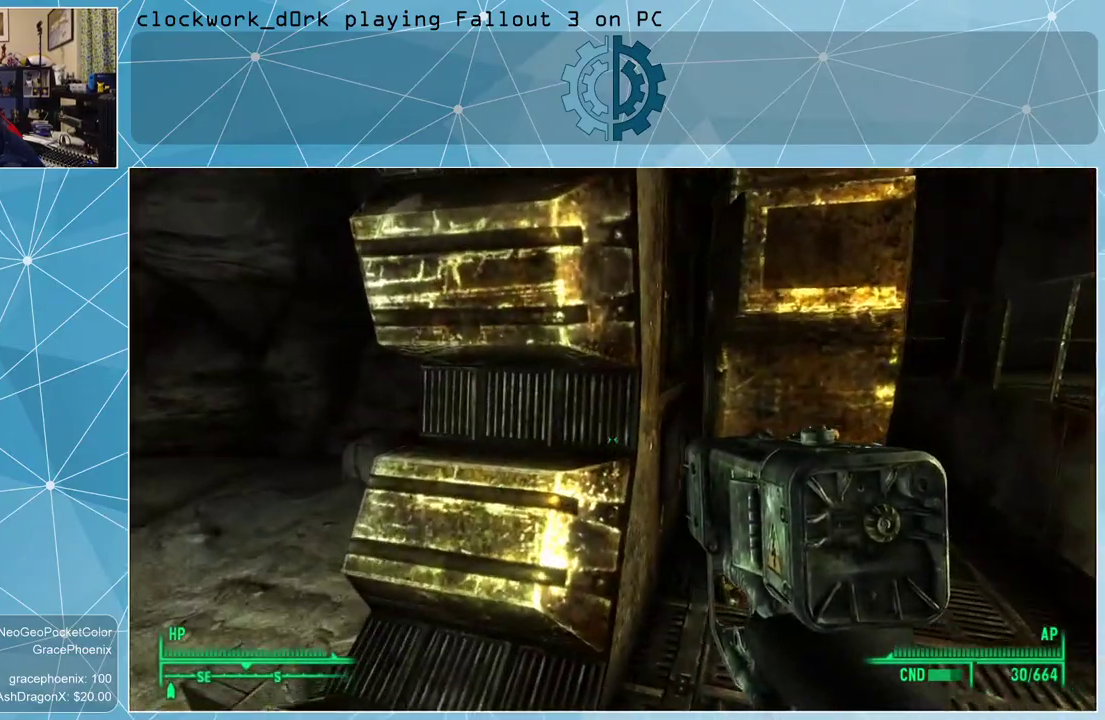
{"keys": ["a", "w"], "mouse": [], "events": []}
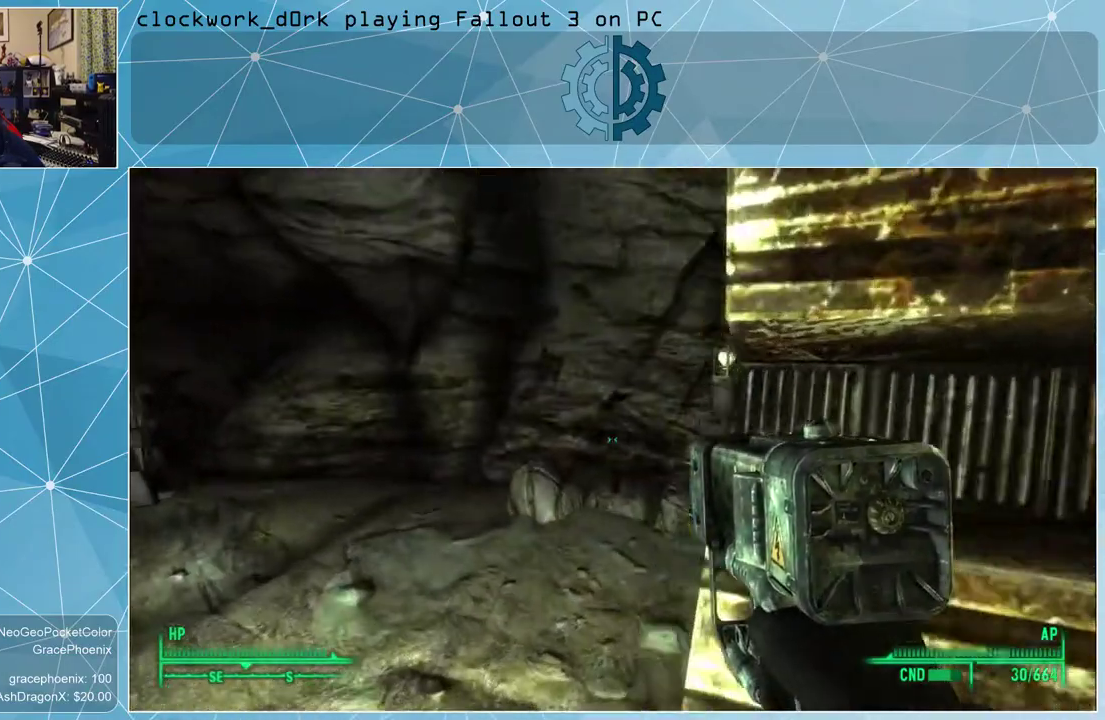
{"keys": ["a", "w"], "mouse": [], "events": []}
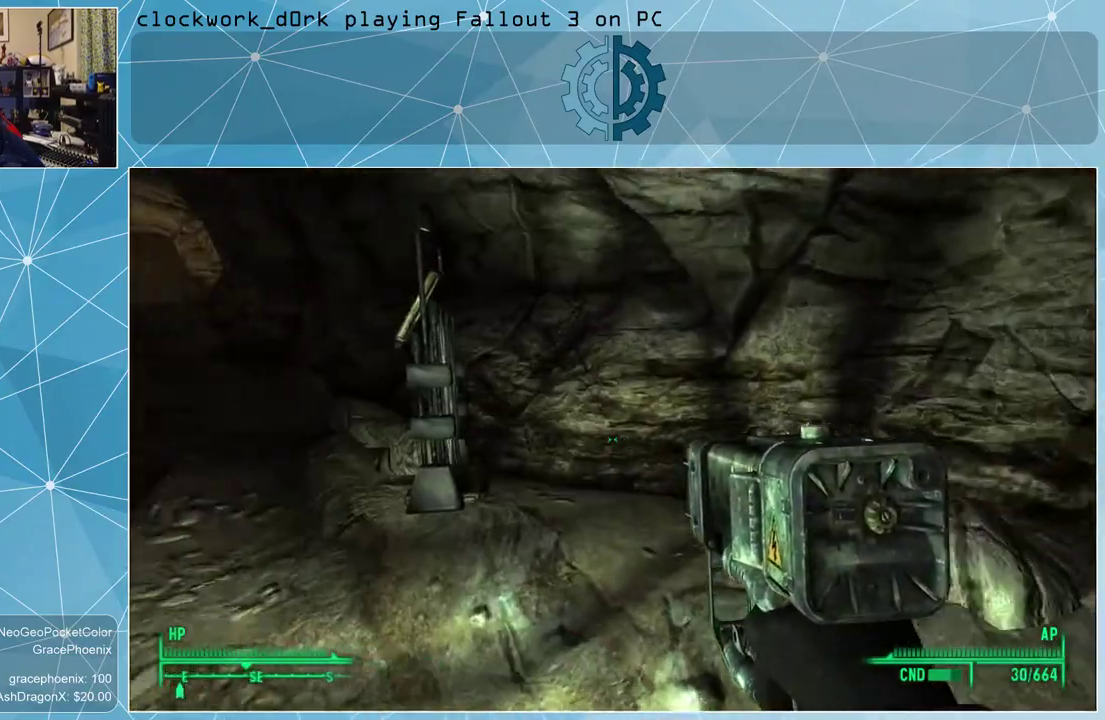
{"keys": ["a", "w"], "mouse": [], "events": []}
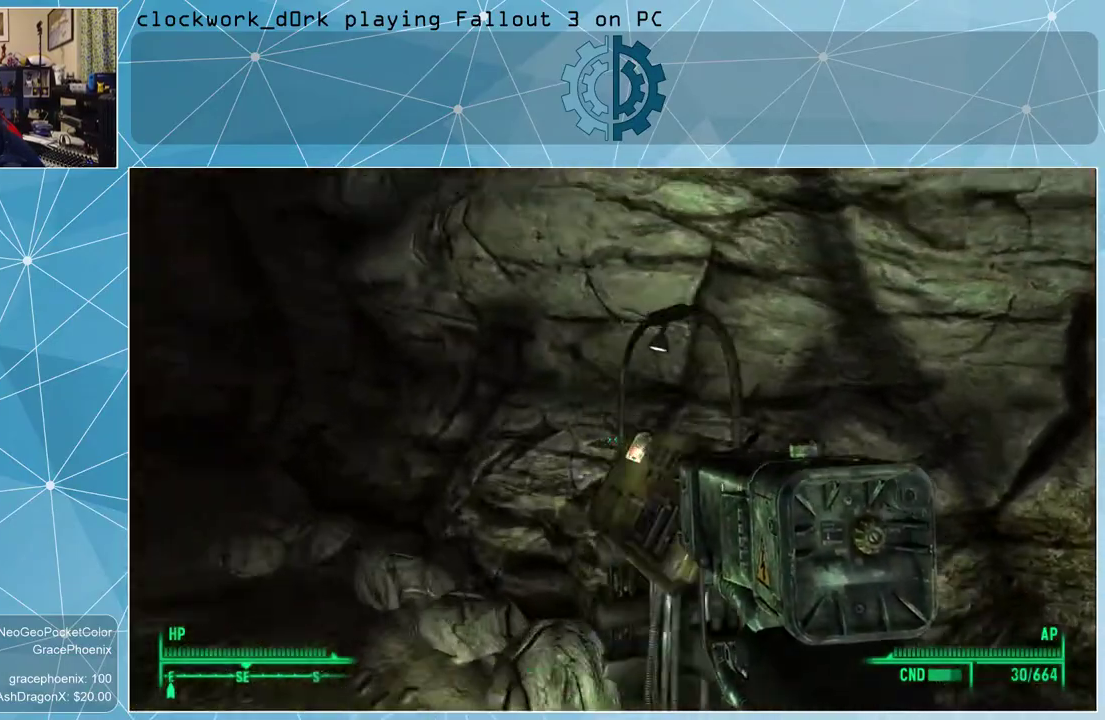
{"keys": [], "mouse": [], "events": [[200, "w", "up"], [266, "a", "up"]]}
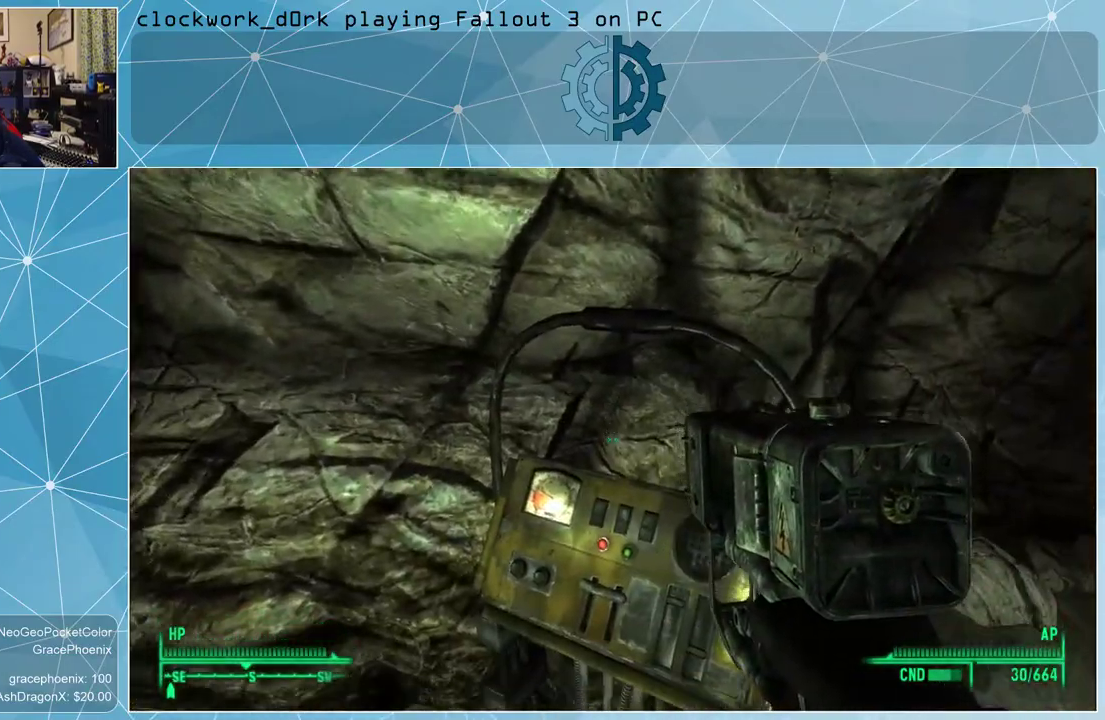
{"keys": ["a"], "mouse": [], "events": [[500, "a", "down"]]}
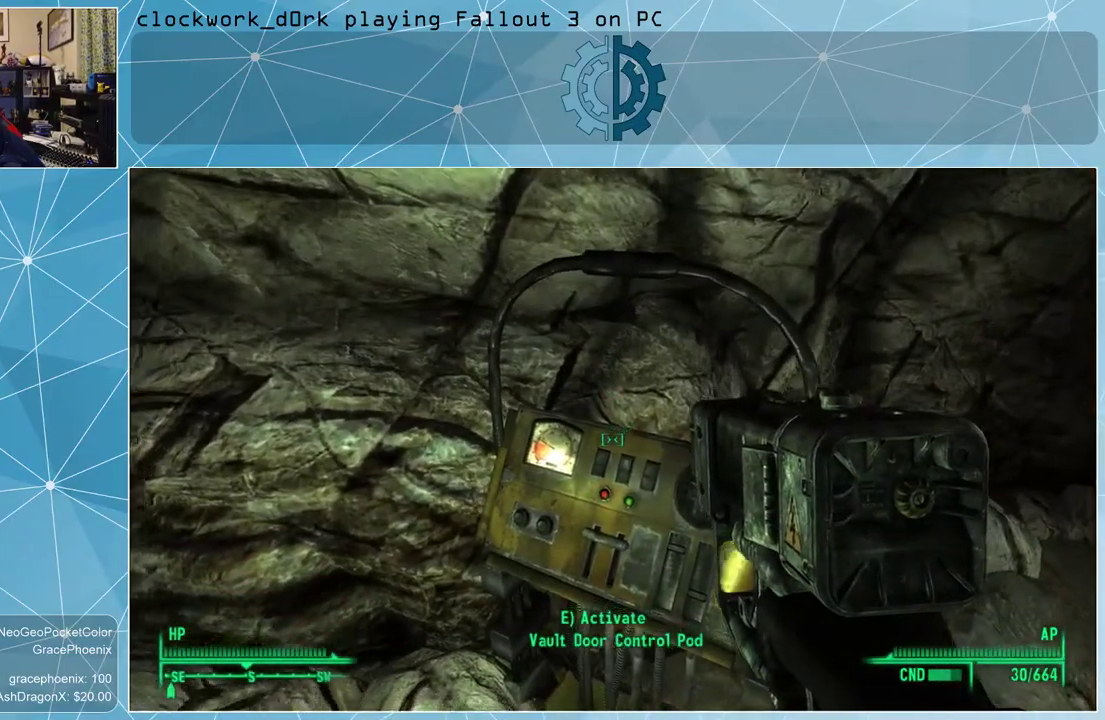
{"keys": [], "mouse": [], "events": [[166, "a", "up"]]}
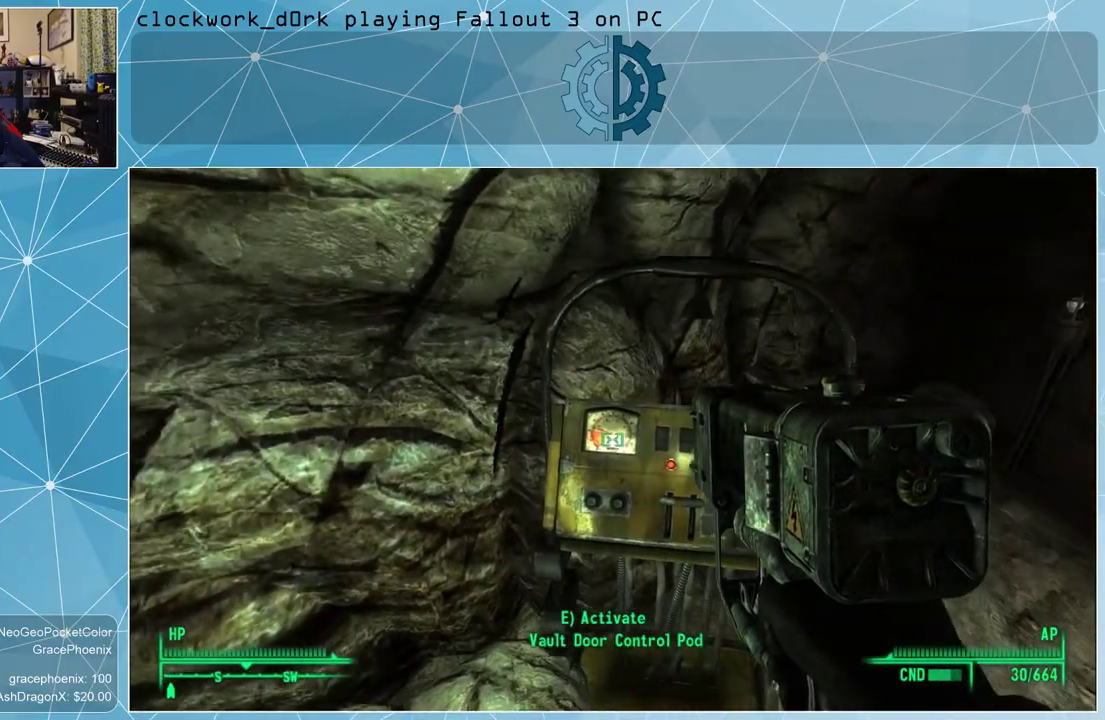
{"keys": [], "mouse": [], "events": []}
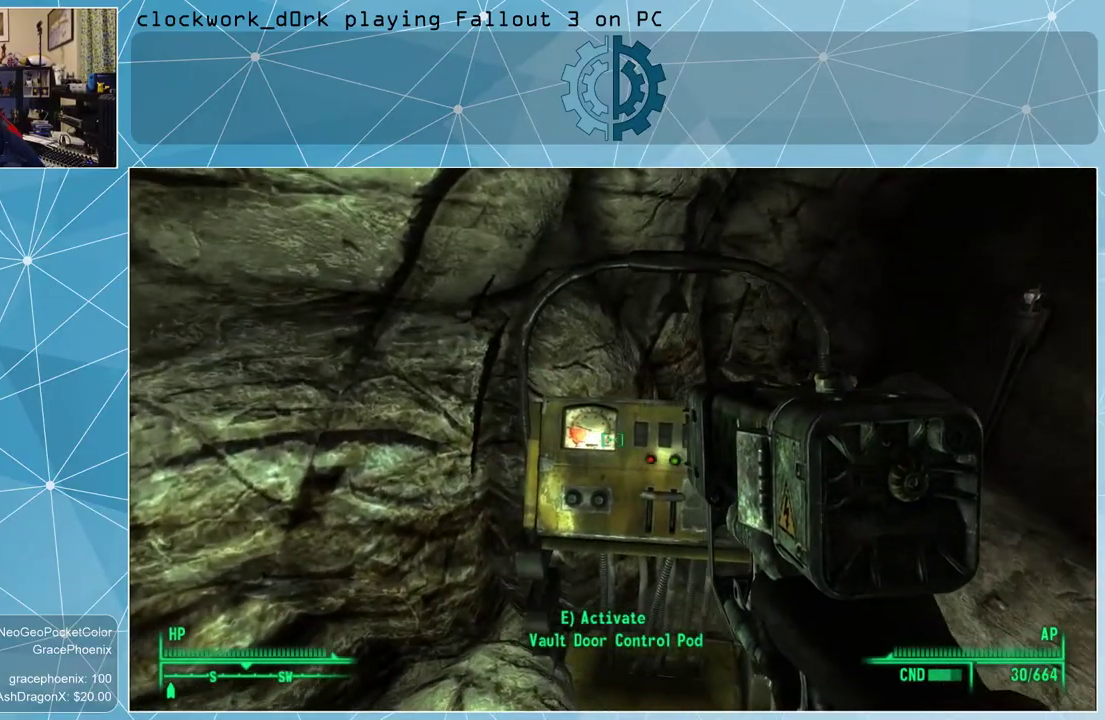
{"keys": [], "mouse": [], "events": [[333, "e", "down"], [433, "e", "up"]]}
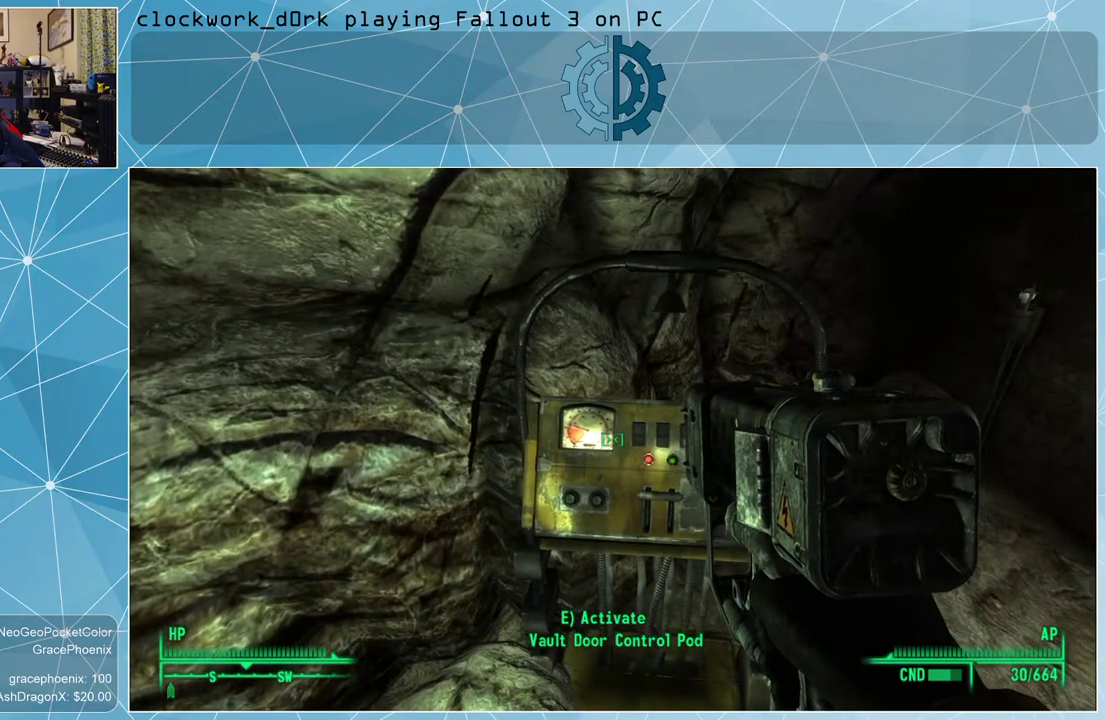
{"keys": [], "mouse": [], "events": [[400, "e", "down"], [466, "e", "up"]]}
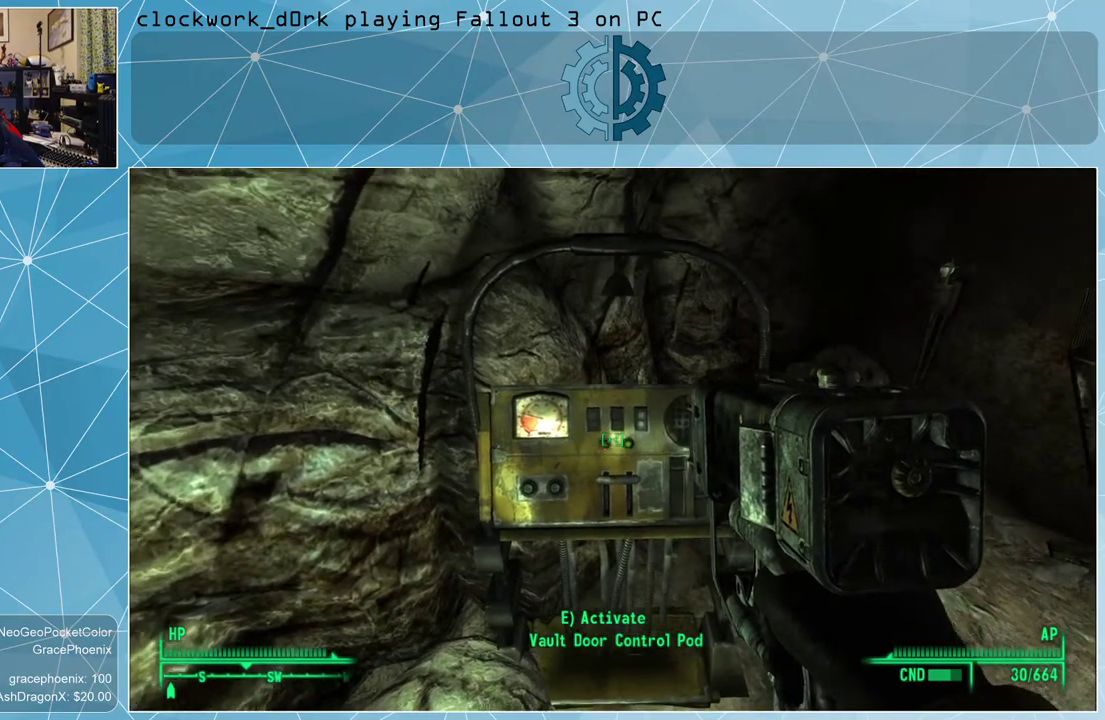
{"keys": [], "mouse": [], "events": [[66, "e", "down"], [166, "e", "up"], [266, "e", "down"], [300, "e", "up"], [400, "e", "down"], [500, "e", "up"]]}
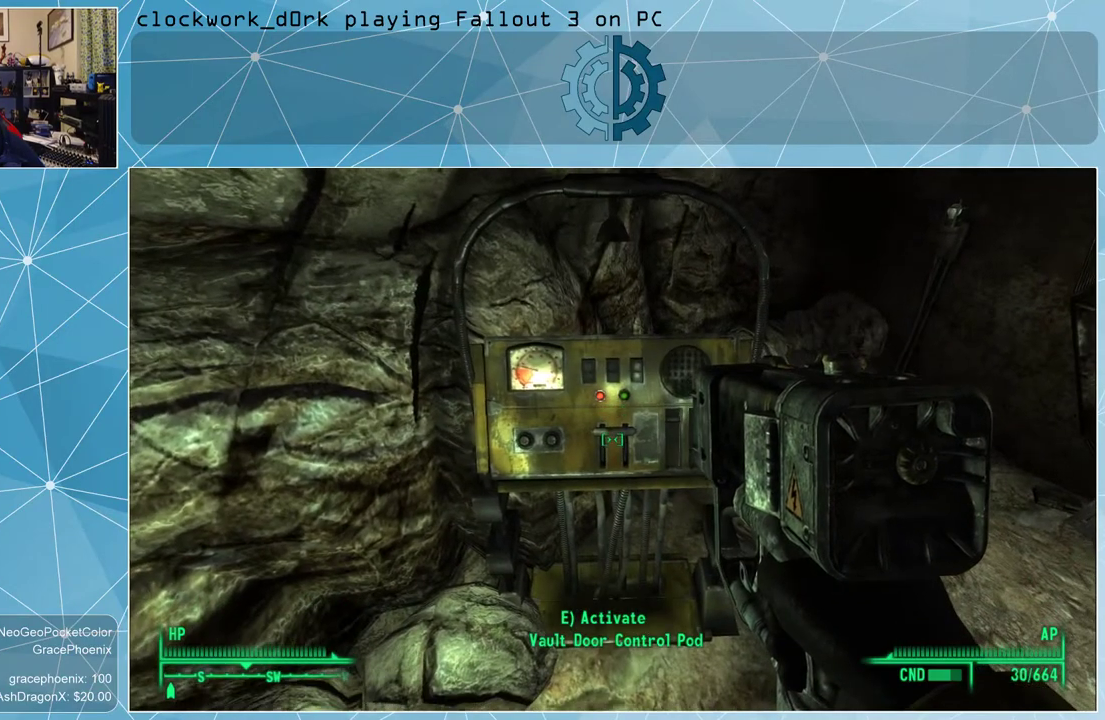
{"keys": [], "mouse": [], "events": [[100, "e", "down"], [133, "e", "up"], [233, "e", "down"], [333, "e", "up"], [433, "e", "down"], [466, "e", "up"]]}